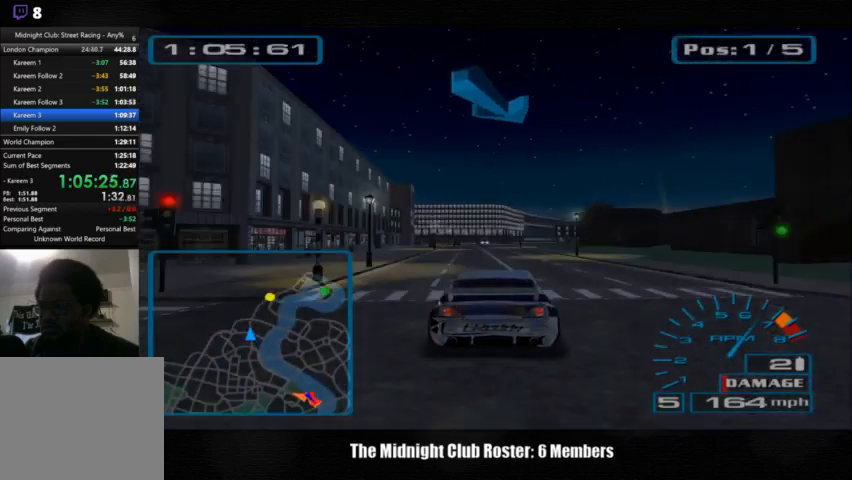
Gameplay with a controller (PlayStation layout); each line is a JSON object with the inputs held at the frame after it (dt_ms = milliseconds from this image to that frame). "events" lists button and stick changes between this image and that frame as [ms after this image, input, new state], when the widget could be followed in between. Not read: R3.
{"dt_ms": 500, "buttons": [], "left_stick": "right", "right_stick": "up", "events": []}
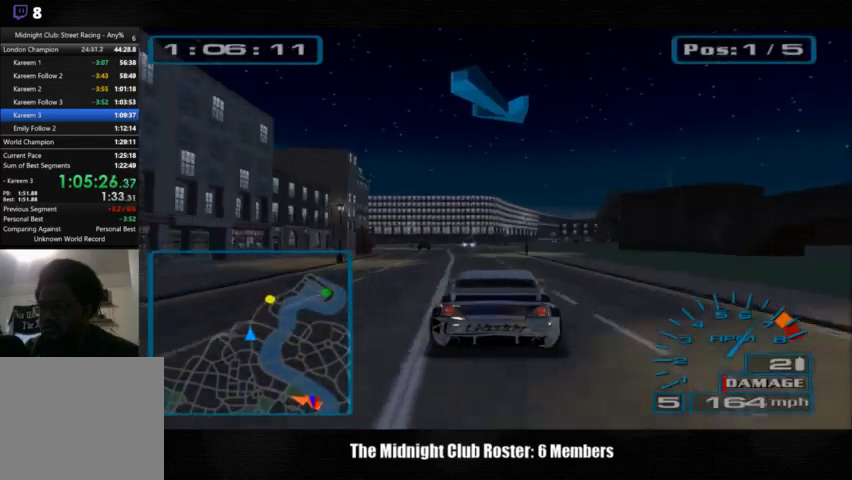
{"dt_ms": 500, "buttons": [], "left_stick": "right", "right_stick": "up", "events": []}
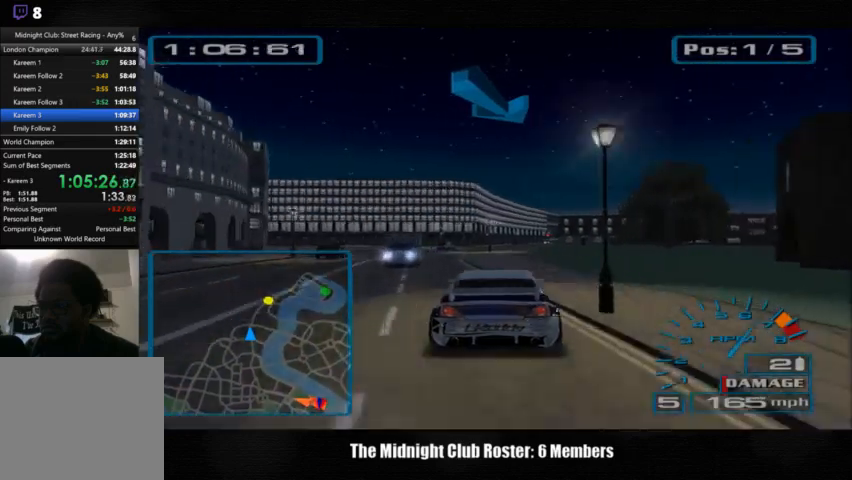
{"dt_ms": 500, "buttons": [], "left_stick": "right", "right_stick": "up", "events": []}
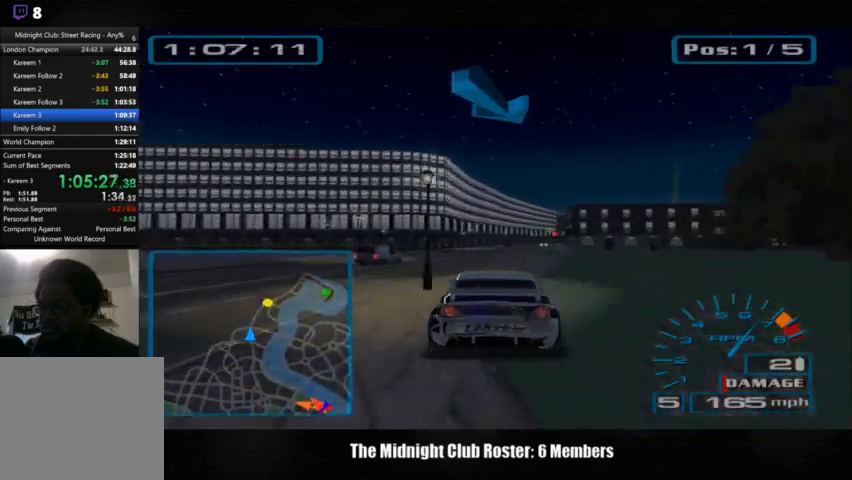
{"dt_ms": 1000, "buttons": [], "left_stick": "right", "right_stick": "up"}
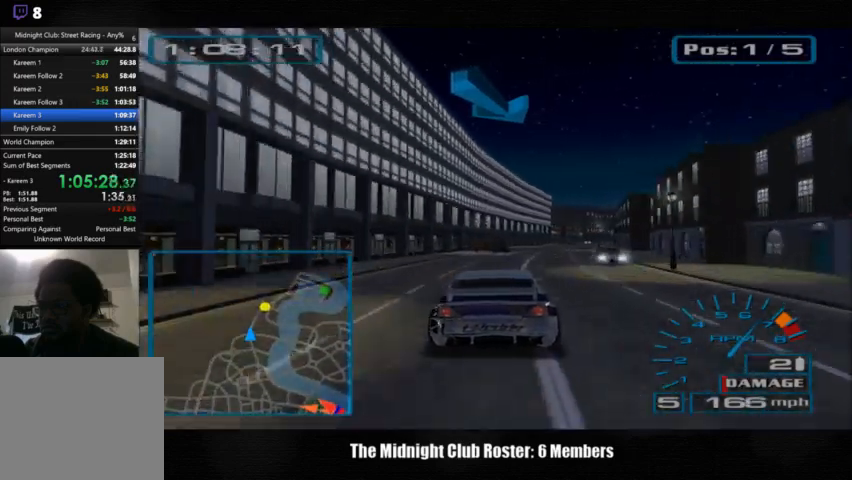
{"dt_ms": 500, "buttons": [], "left_stick": "right", "right_stick": "up", "events": []}
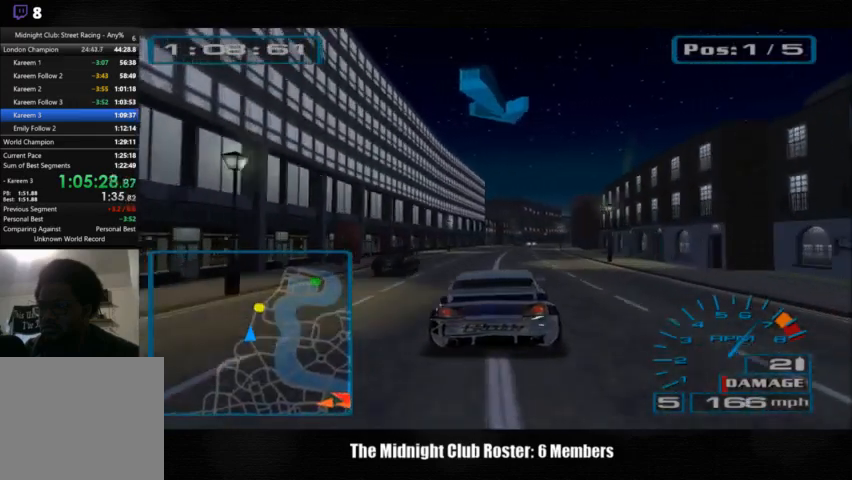
{"dt_ms": 500, "buttons": [], "left_stick": "right", "right_stick": "up", "events": []}
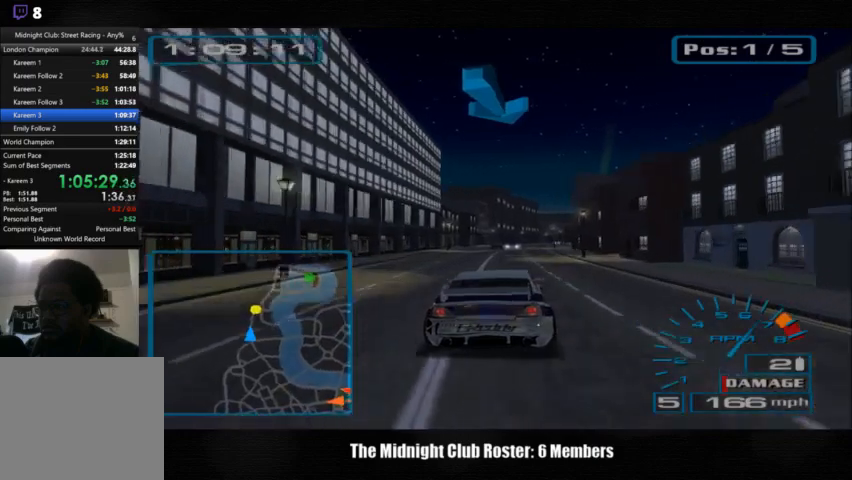
{"dt_ms": 500, "buttons": [], "left_stick": "left", "right_stick": "up", "events": [[400, "left_stick", "center"], [500, "left_stick", "left"]]}
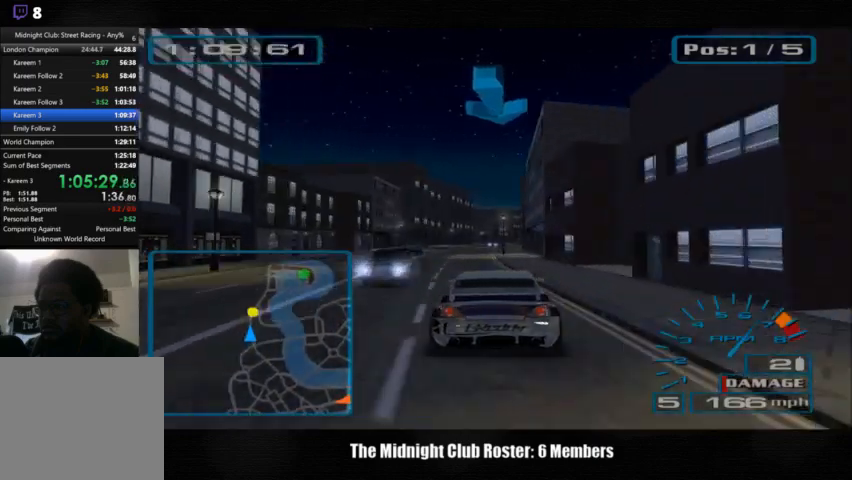
{"dt_ms": 500, "buttons": [], "left_stick": "center", "right_stick": "up", "events": [[200, "left_stick", "center"]]}
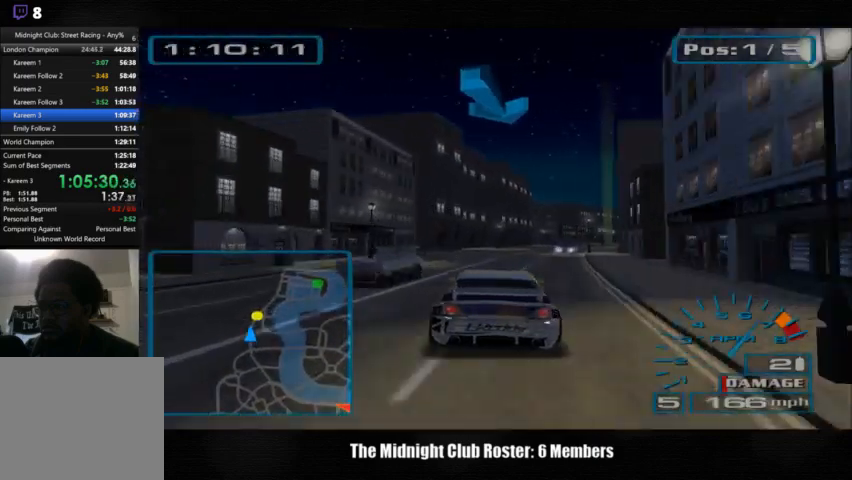
{"dt_ms": 500, "buttons": [], "left_stick": "right", "right_stick": "up", "events": [[133, "left_stick", "right"]]}
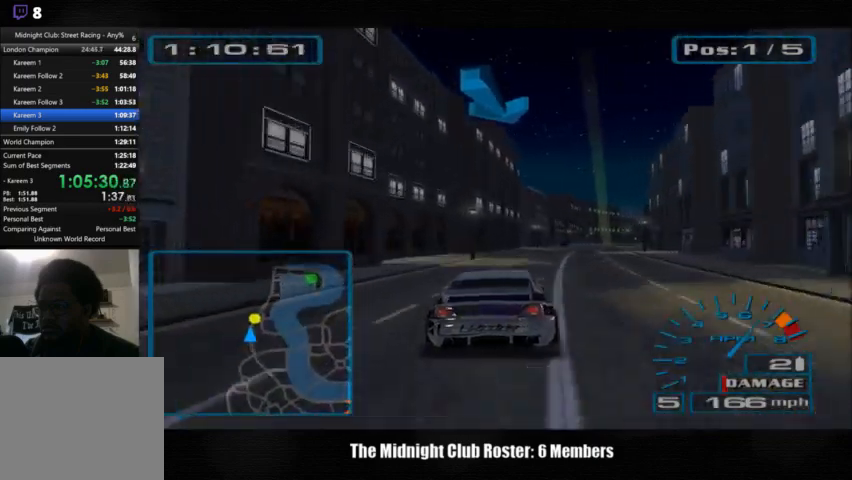
{"dt_ms": 500, "buttons": [], "left_stick": "right", "right_stick": "up", "events": []}
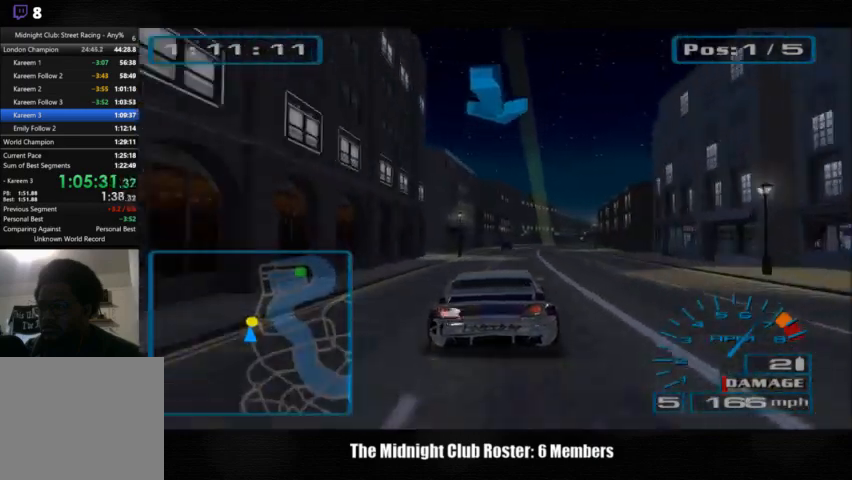
{"dt_ms": 500, "buttons": [], "left_stick": "right", "right_stick": "up", "events": []}
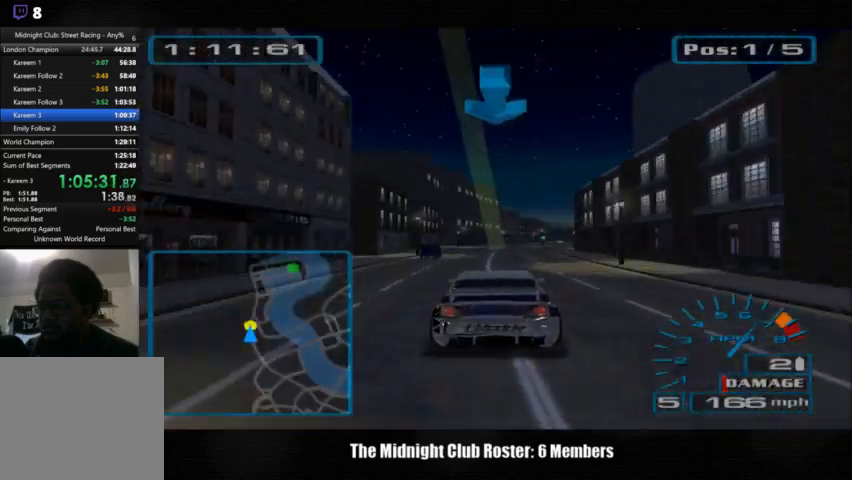
{"dt_ms": 500, "buttons": [], "left_stick": "right", "right_stick": "up", "events": [[167, "L3", "down"], [167, "left_stick", "center"], [300, "L3", "up"], [300, "left_stick", "right"]]}
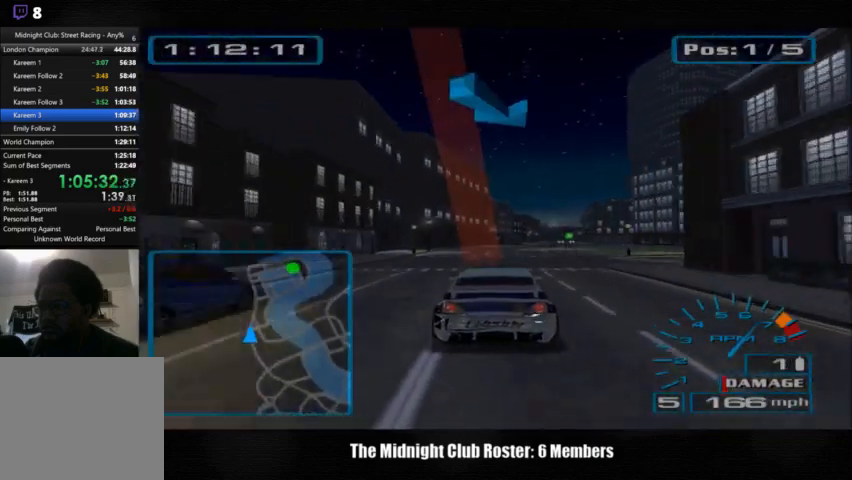
{"dt_ms": 500, "buttons": [], "left_stick": "right", "right_stick": "up", "events": []}
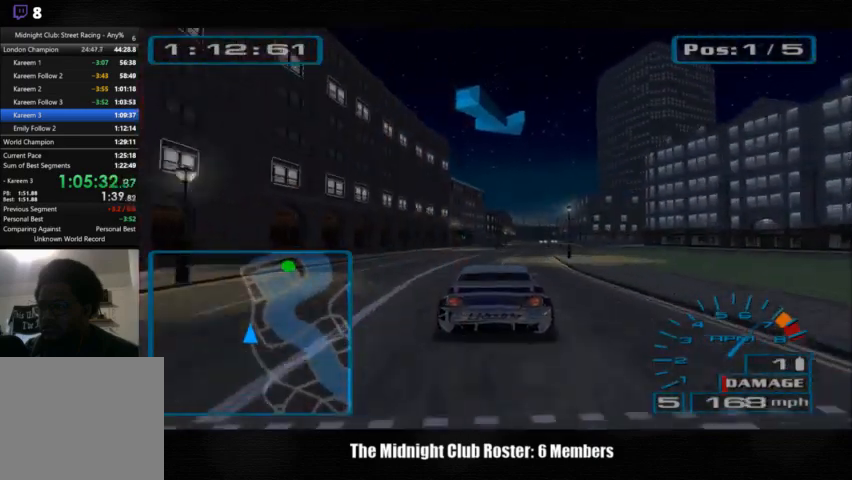
{"dt_ms": 500, "buttons": [], "left_stick": "right", "right_stick": "up", "events": []}
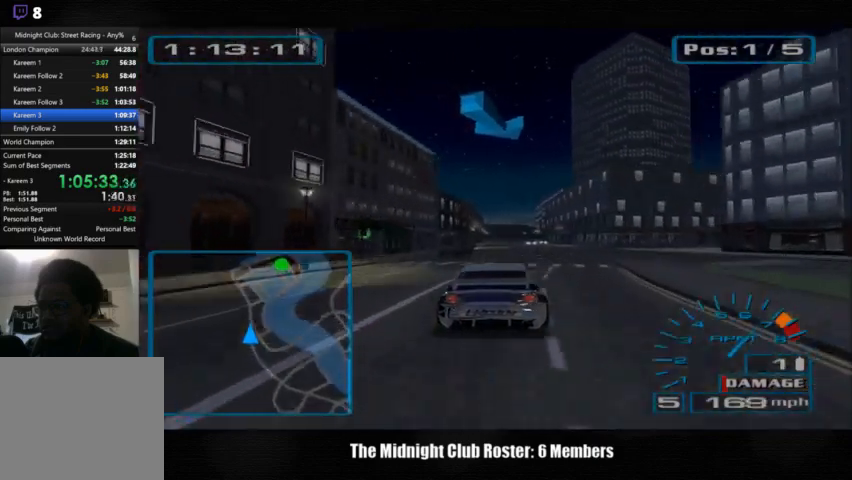
{"dt_ms": 500, "buttons": [], "left_stick": "center", "right_stick": "up", "events": [[500, "left_stick", "center"]]}
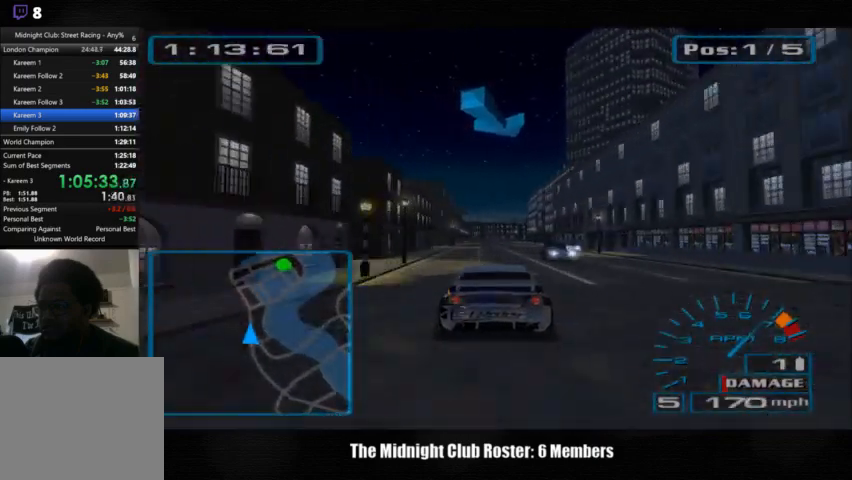
{"dt_ms": 500, "buttons": [], "left_stick": "center", "right_stick": "up", "events": []}
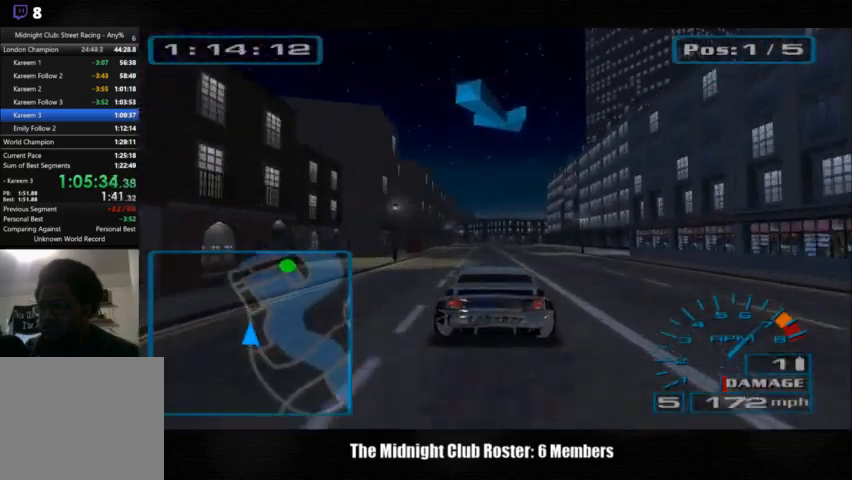
{"dt_ms": 500, "buttons": [], "left_stick": "center", "right_stick": "up", "events": []}
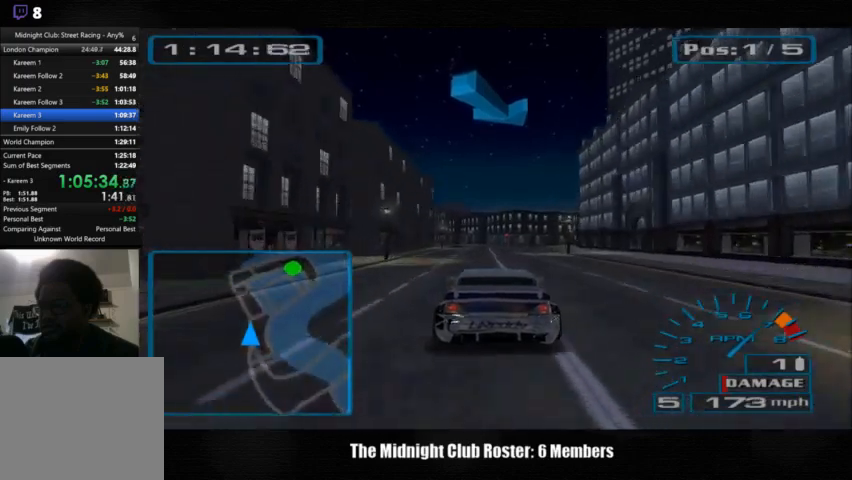
{"dt_ms": 500, "buttons": [], "left_stick": "right", "right_stick": "up", "events": [[400, "left_stick", "right"]]}
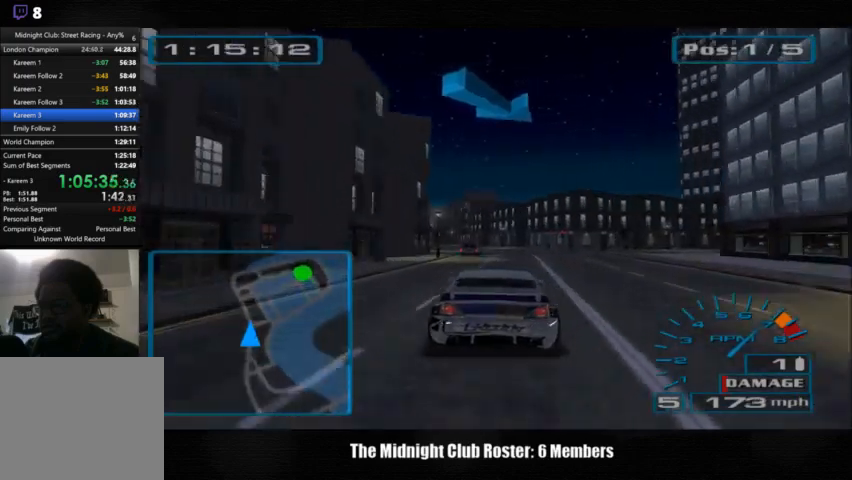
{"dt_ms": 500, "buttons": [], "left_stick": "left", "right_stick": "down-right", "events": [[167, "left_stick", "center"], [267, "left_stick", "left"], [367, "right_stick", "down-right"]]}
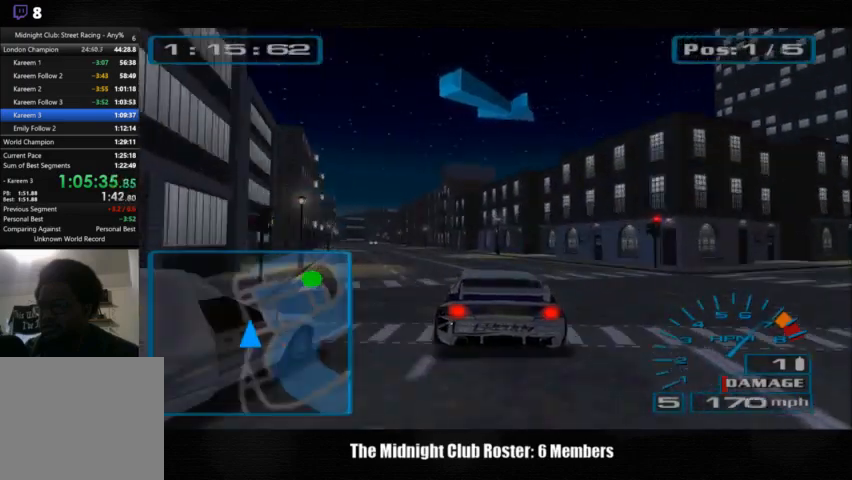
{"dt_ms": 500, "buttons": [], "left_stick": "center", "right_stick": "down-right", "events": [[433, "left_stick", "center"]]}
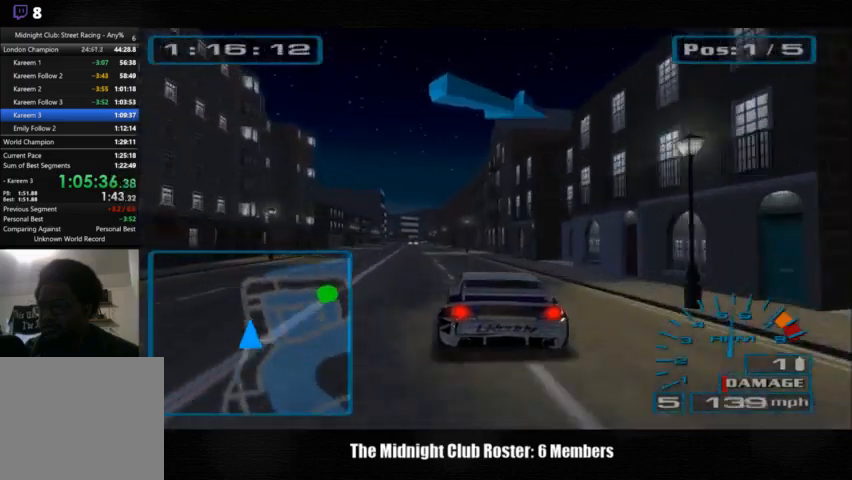
{"dt_ms": 500, "buttons": [], "left_stick": "center", "right_stick": "down-right", "events": [[67, "left_stick", "left"], [267, "left_stick", "center"]]}
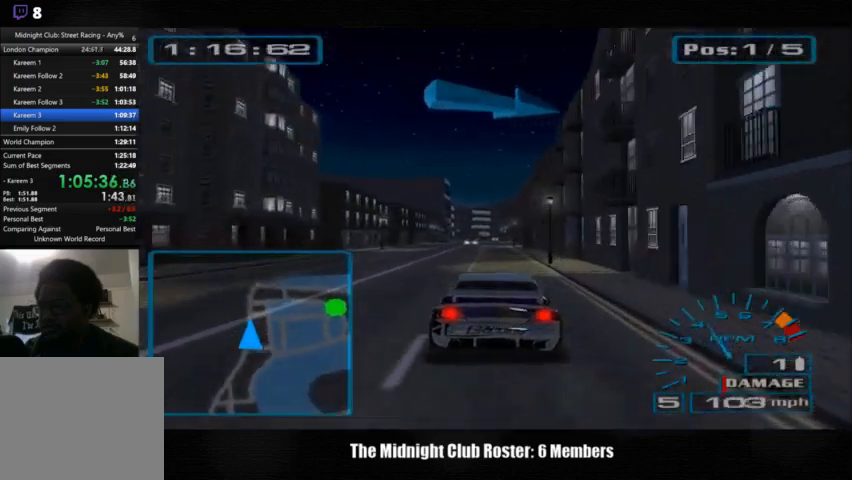
{"dt_ms": 500, "buttons": [], "left_stick": "center", "right_stick": "center", "events": [[367, "right_stick", "center"]]}
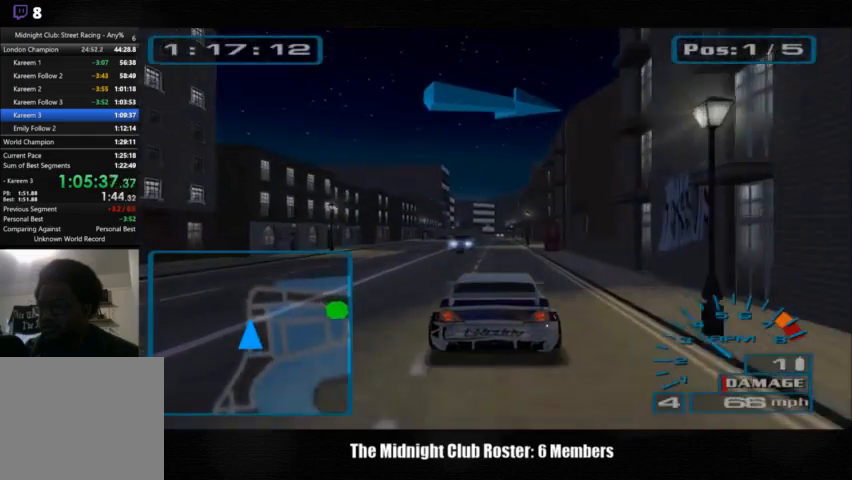
{"dt_ms": 500, "buttons": [], "left_stick": "center", "right_stick": "up", "events": [[100, "right_stick", "up"]]}
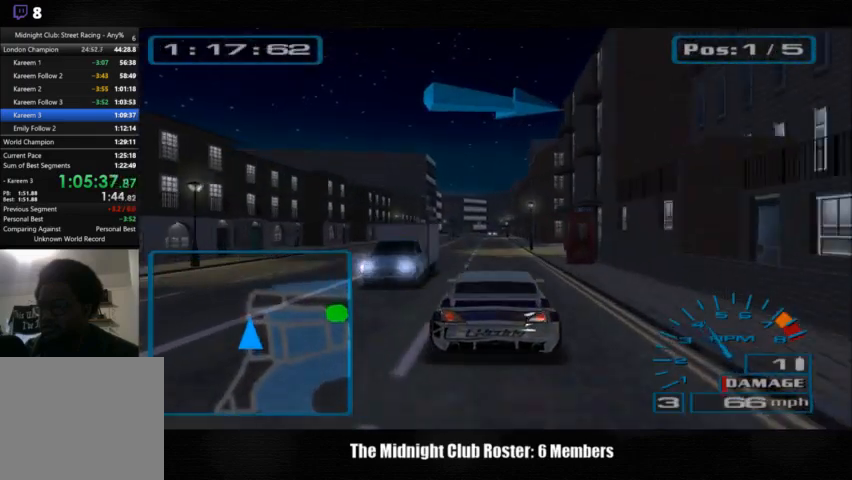
{"dt_ms": 500, "buttons": [], "left_stick": "right", "right_stick": "up", "events": [[367, "left_stick", "right"]]}
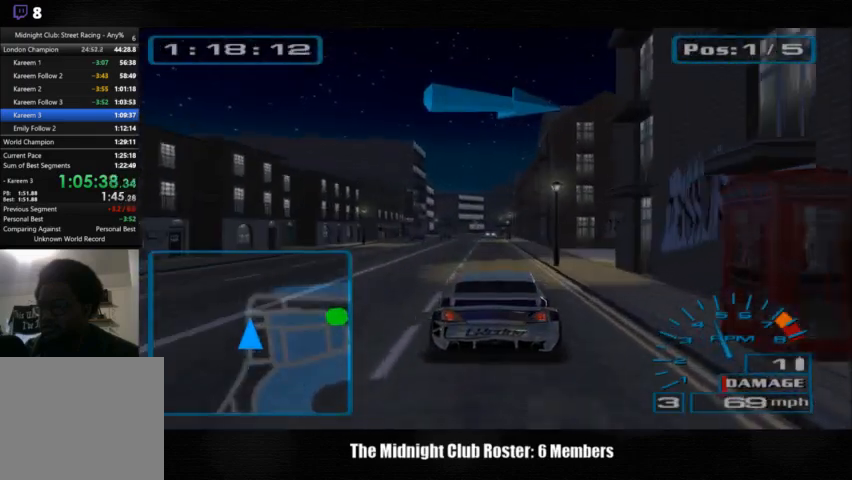
{"dt_ms": 500, "buttons": [], "left_stick": "right", "right_stick": "center", "events": [[33, "right_stick", "center"], [167, "R1", "down"], [300, "R1", "up"]]}
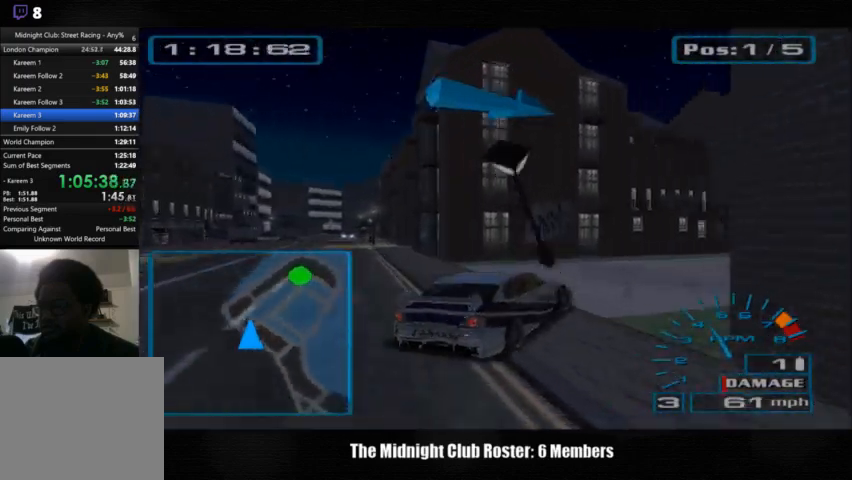
{"dt_ms": 500, "buttons": [], "left_stick": "right", "right_stick": "center", "events": []}
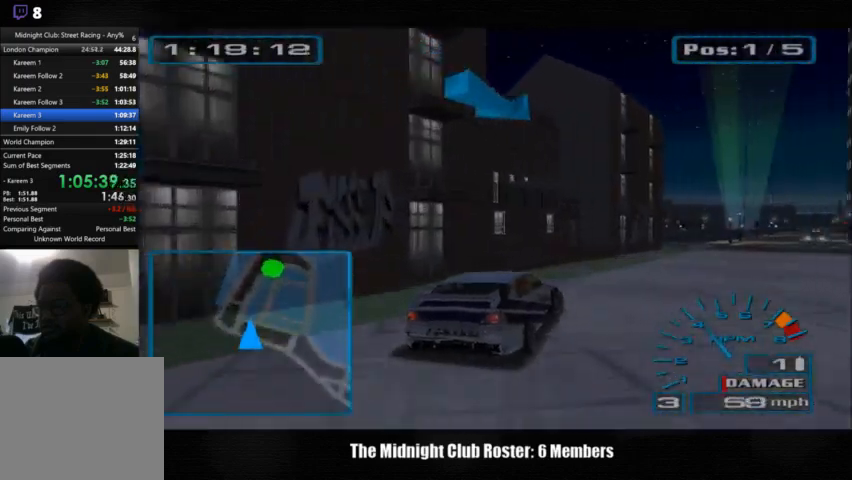
{"dt_ms": 500, "buttons": [], "left_stick": "right", "right_stick": "up", "events": [[33, "right_stick", "up"]]}
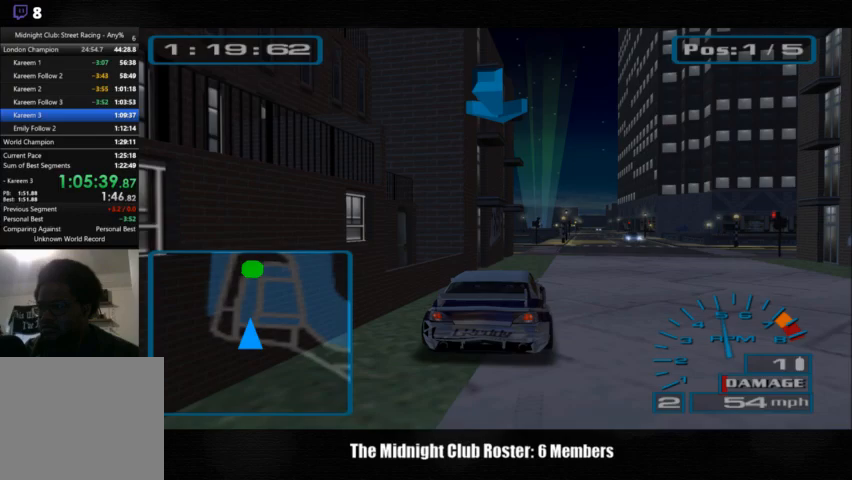
{"dt_ms": 500, "buttons": [], "left_stick": "right", "right_stick": "up", "events": [[67, "left_stick", "center"], [233, "left_stick", "right"]]}
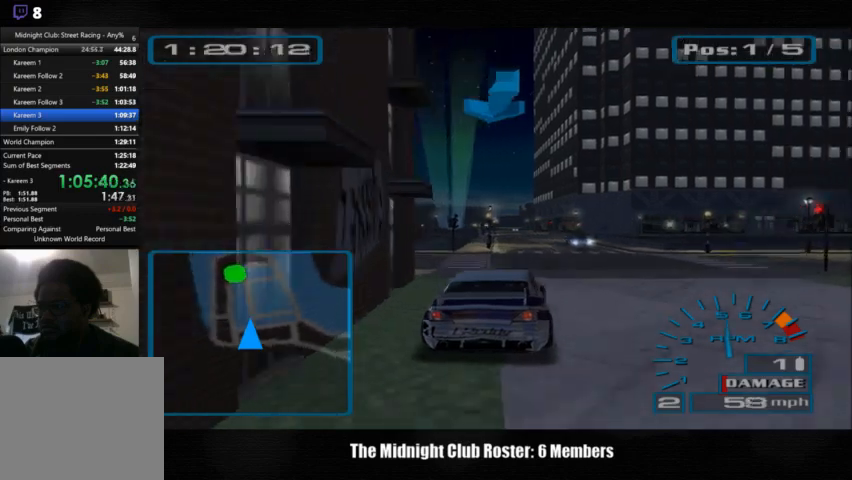
{"dt_ms": 500, "buttons": [], "left_stick": "left", "right_stick": "up", "events": [[167, "L3", "down"], [167, "left_stick", "center"], [333, "L3", "up"], [333, "left_stick", "left"]]}